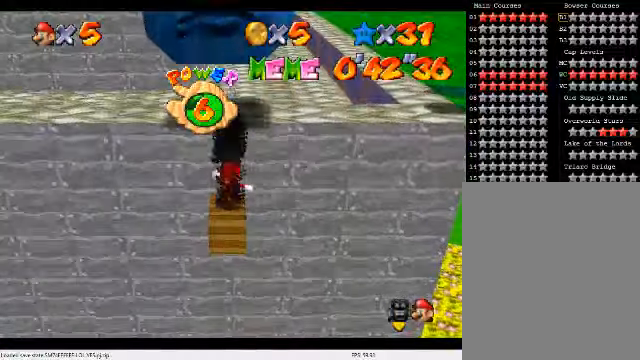
Gameplay with a controller (Nintendo layout); each line is a JSON object with the inputs held at the frame after it. "events" lists button and stick changes between this image and that frame as [ms after this image, input, new state], when the widget could be followed in between. Not read: L3 R3.
{"buttons": [], "left_stick": "up", "events": [[67, "A", "down"], [167, "A", "up"]]}
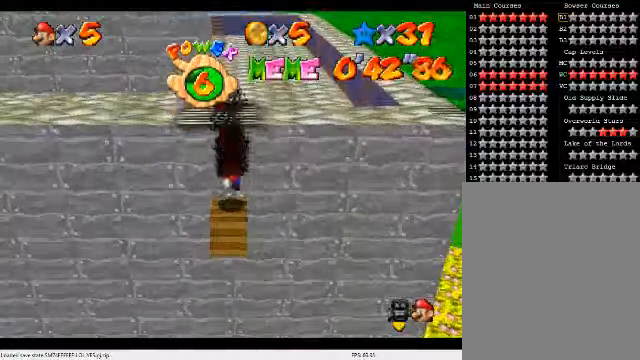
{"buttons": ["A"], "left_stick": "up", "events": [[267, "A", "down"]]}
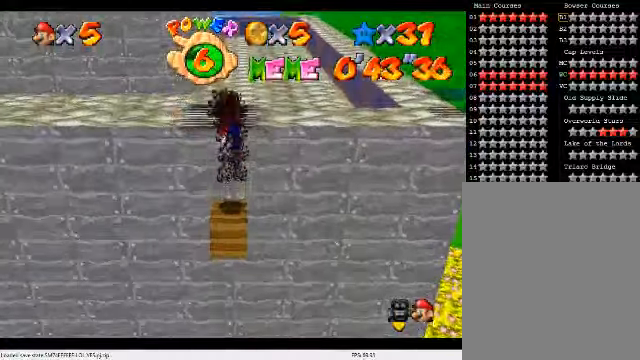
{"buttons": [], "left_stick": "up", "events": [[100, "B", "down"], [267, "A", "up"], [267, "B", "up"]]}
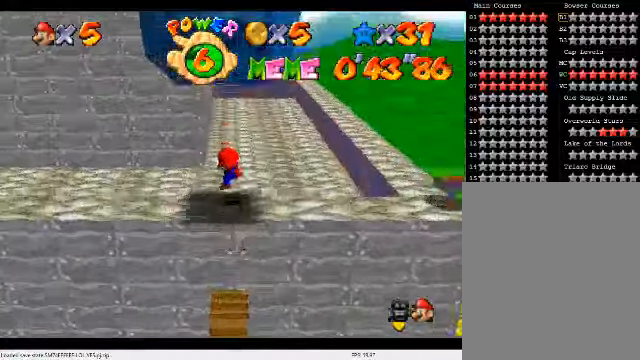
{"buttons": [], "left_stick": "up-left", "events": [[200, "left_stick", "up-left"]]}
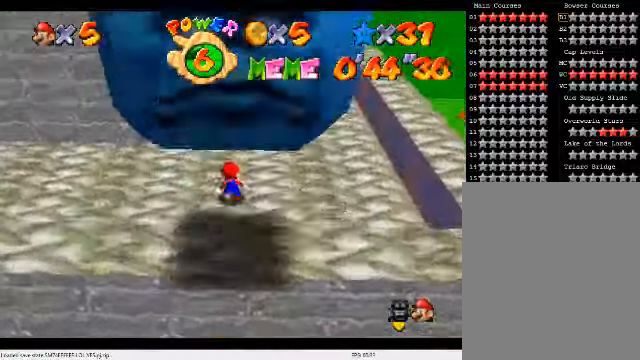
{"buttons": ["C_DOWN", "C_LEFT"], "left_stick": "left", "events": [[234, "C_DOWN", "down"], [234, "C_LEFT", "down"], [267, "left_stick", "left"], [367, "C_DOWN", "up"], [367, "C_LEFT", "up"], [400, "C_DOWN", "down"], [400, "C_LEFT", "down"]]}
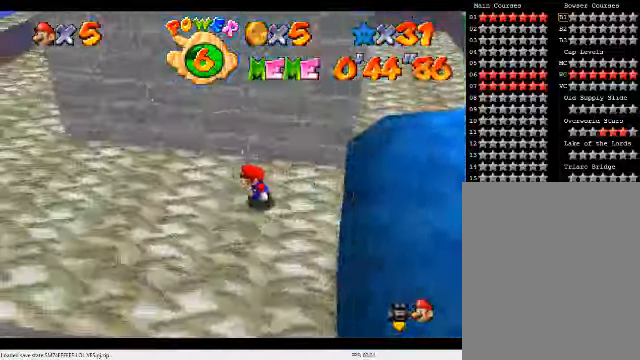
{"buttons": [], "left_stick": "left"}
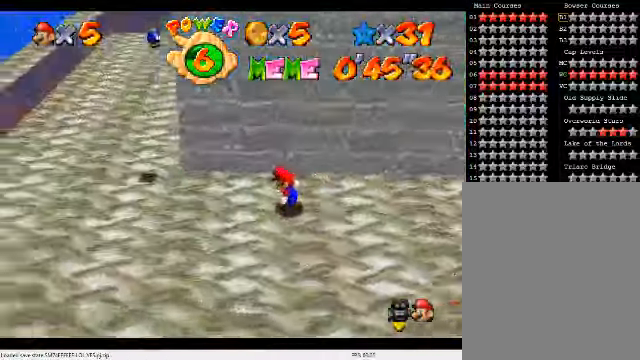
{"buttons": ["C_DOWN", "C_LEFT"], "left_stick": "left", "events": [[400, "C_LEFT", "down"], [467, "C_DOWN", "down"]]}
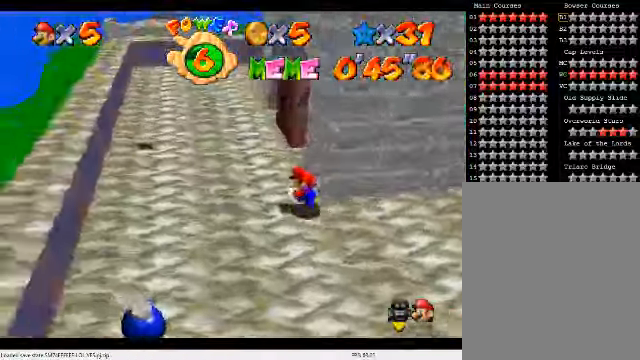
{"buttons": ["B"], "left_stick": "up-left", "events": [[34, "C_DOWN", "up"], [34, "C_LEFT", "up"], [134, "C_LEFT", "down"], [134, "left_stick", "up-left"], [167, "C_DOWN", "down"], [267, "C_DOWN", "up"], [267, "C_LEFT", "up"], [500, "B", "down"]]}
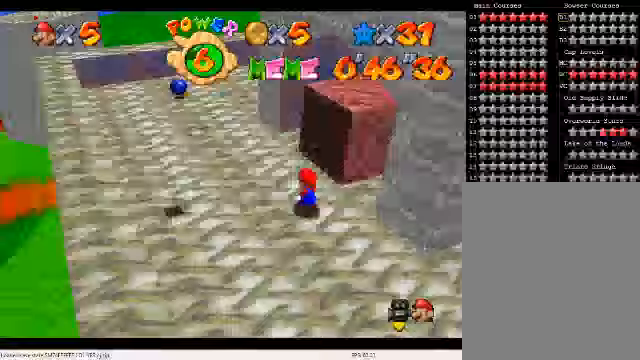
{"buttons": ["C_DOWN"], "left_stick": "right"}
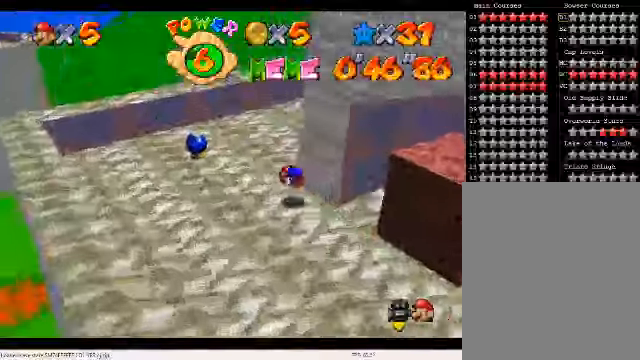
{"buttons": ["C_DOWN"], "left_stick": "up", "events": [[67, "C_LEFT", "down"], [200, "C_LEFT", "up"], [300, "C_LEFT", "down"], [300, "left_stick", "up"], [433, "C_LEFT", "up"]]}
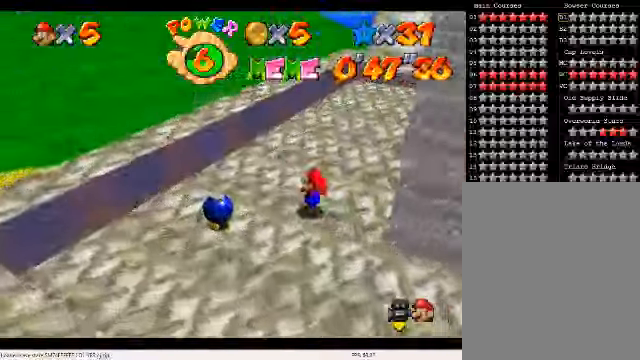
{"buttons": ["C_DOWN", "C_LEFT"], "left_stick": "up"}